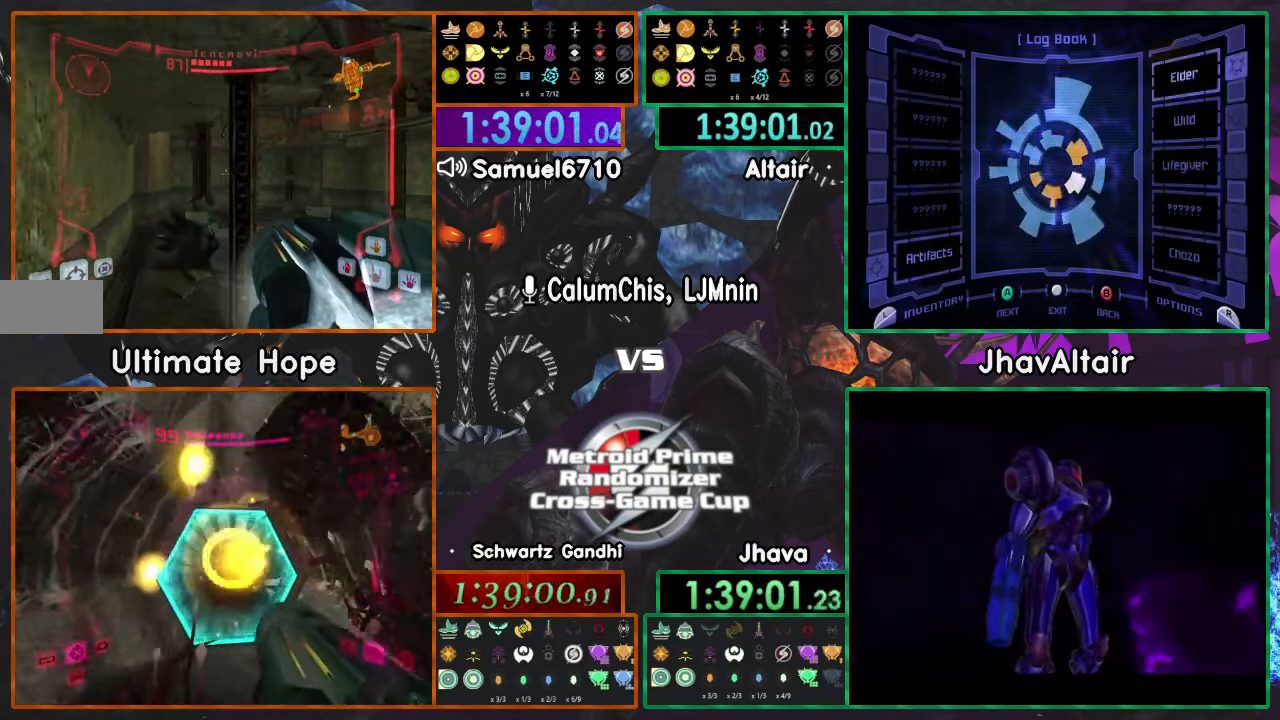
Gameplay with a controller (Nintendo layout); each line is a JSON object with the inputs held at the frame after it. "events" lists button and stick changes between this image and that frame as [ms after this image, input, new state], when the widget could be followed in between. Not read: B L3 R3 START Y Z.
{"buttons": ["L1"], "left_stick": "right", "right_stick": "center", "events": [[150, "left_stick", "center"], [350, "left_stick", "right"]]}
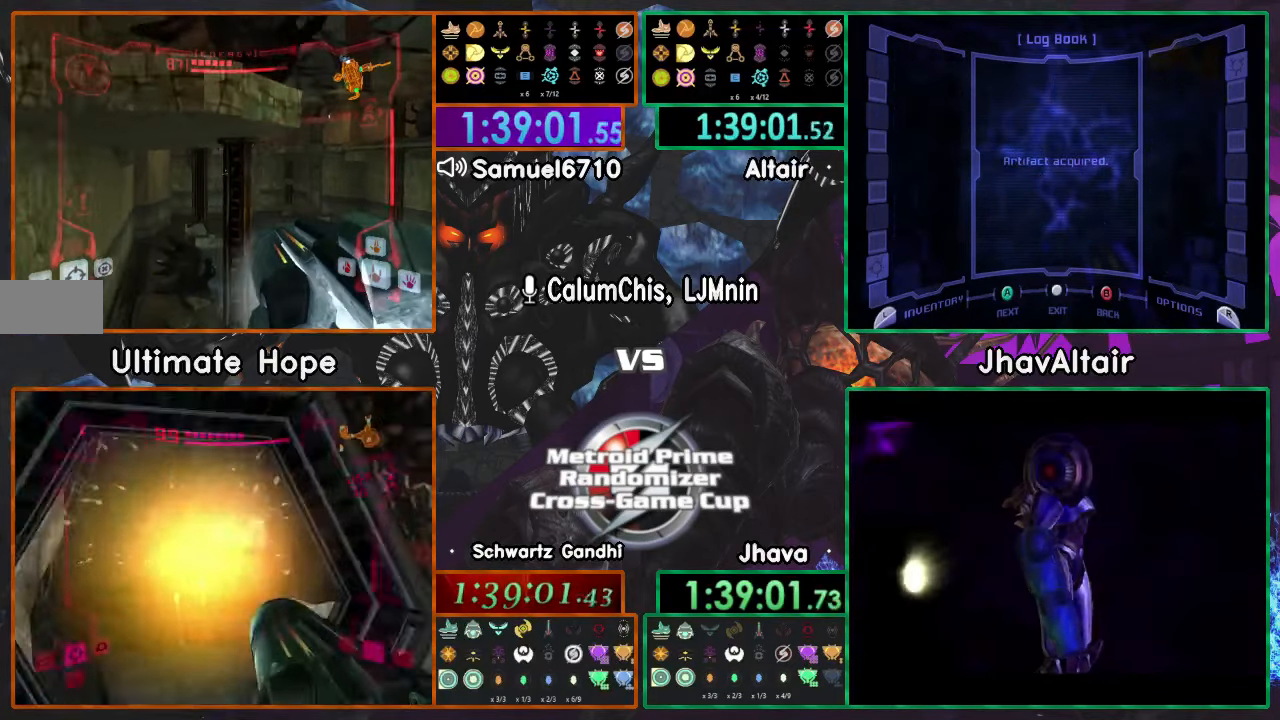
{"buttons": ["L1"], "left_stick": "center", "right_stick": "center"}
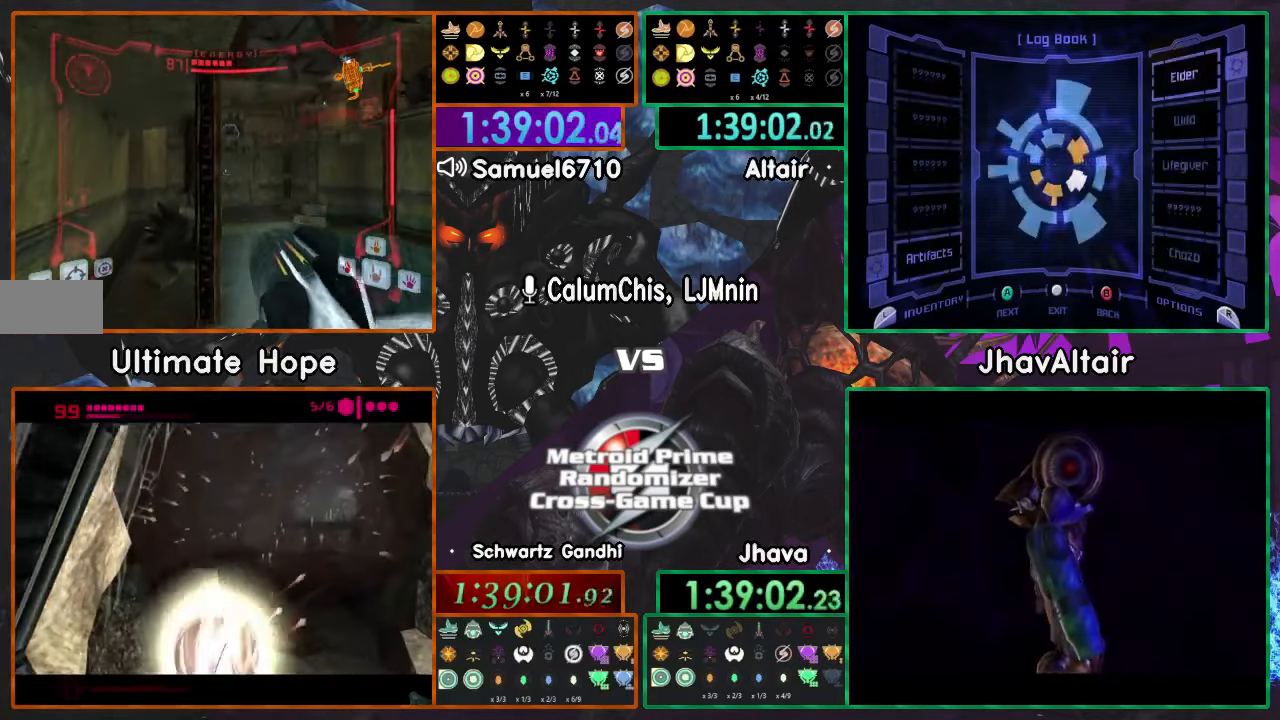
{"buttons": ["L1"], "left_stick": "center", "right_stick": "center"}
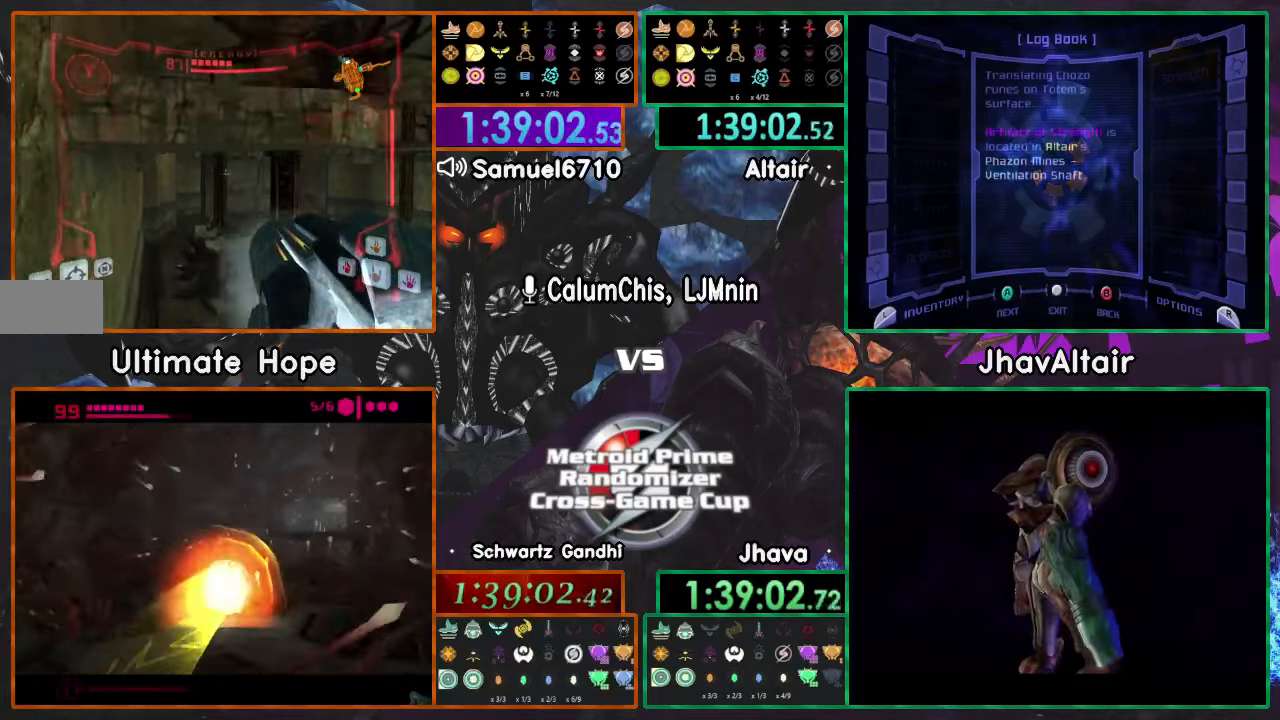
{"buttons": [], "left_stick": "up-right", "right_stick": "center", "events": [[100, "left_stick", "up"], [166, "DPAD_LEFT", "down"], [166, "L1", "up"], [183, "left_stick", "up-right"], [250, "DPAD_DOWN", "down"], [250, "DPAD_LEFT", "up"], [300, "DPAD_DOWN", "up"]]}